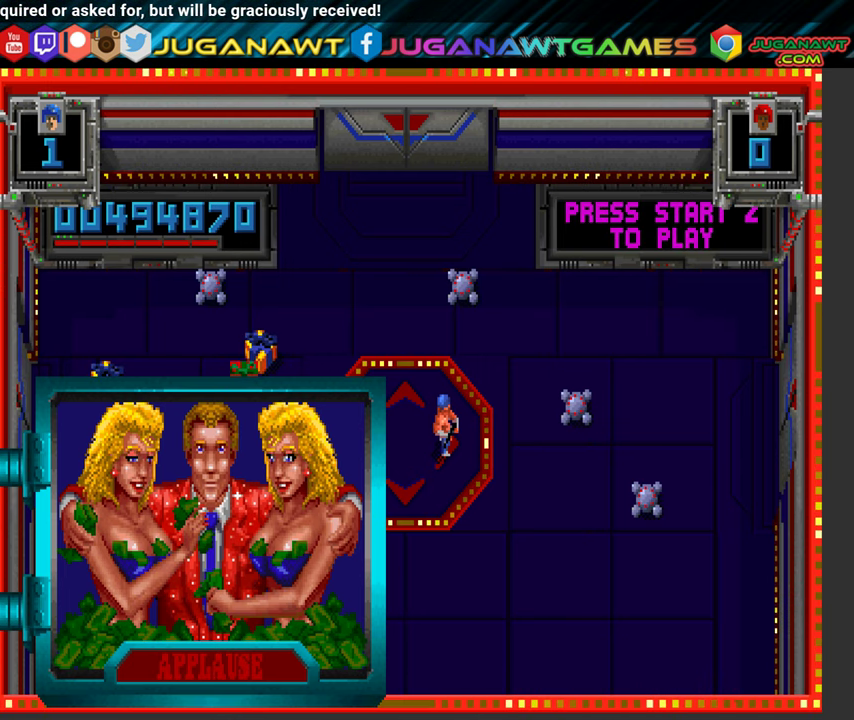
Gameplay with a controller (Xbox layout); each line is a JSON object with the inputs held at the frame after it. "events" lists button and stick changes between this image and that frame as [ms after this image, input, new state], when the widget could be followed in between. Not read: L3 R3.
{"buttons": ["DPAD_LEFT"], "left_stick": "center", "right_stick": "center", "events": [[467, "DPAD_LEFT", "down"]]}
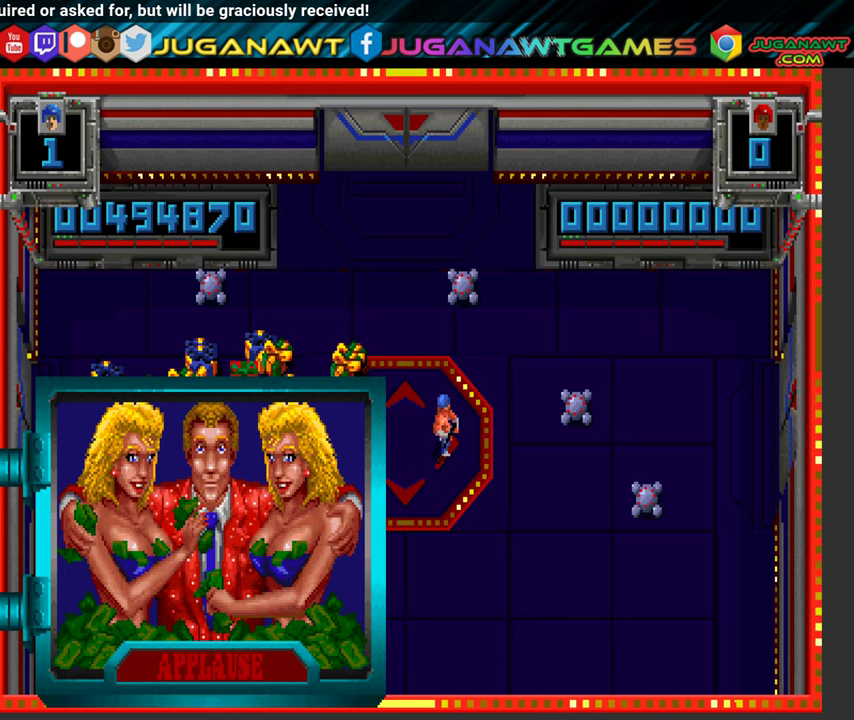
{"buttons": ["DPAD_UP", "DPAD_LEFT"], "left_stick": "center", "right_stick": "center", "events": [[300, "DPAD_UP", "down"]]}
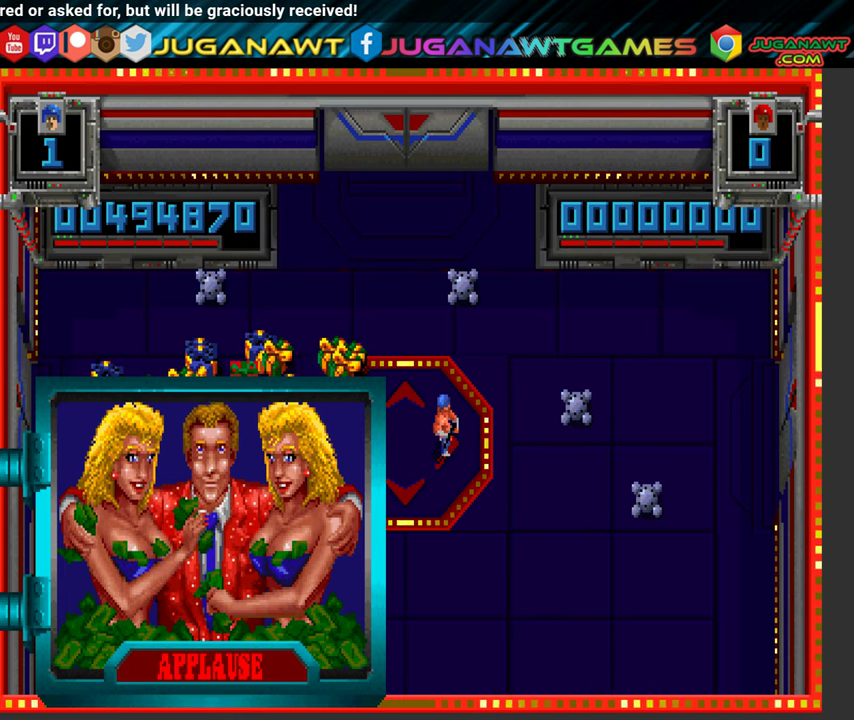
{"buttons": ["DPAD_UP", "DPAD_LEFT"], "left_stick": "center", "right_stick": "center", "events": [[34, "DPAD_UP", "up"], [400, "DPAD_UP", "down"]]}
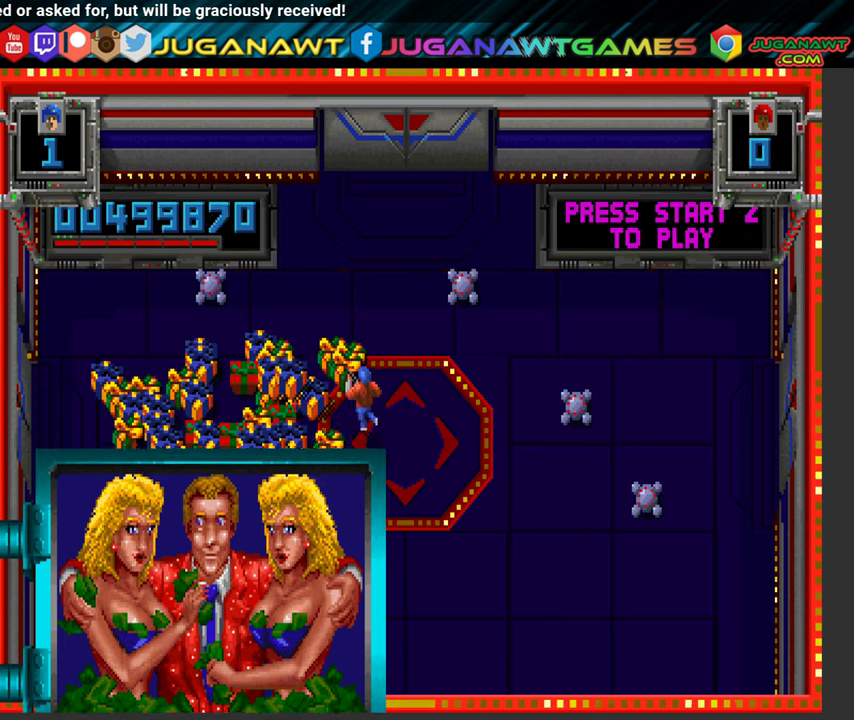
{"buttons": ["DPAD_LEFT"], "left_stick": "center", "right_stick": "center", "events": [[217, "DPAD_UP", "up"]]}
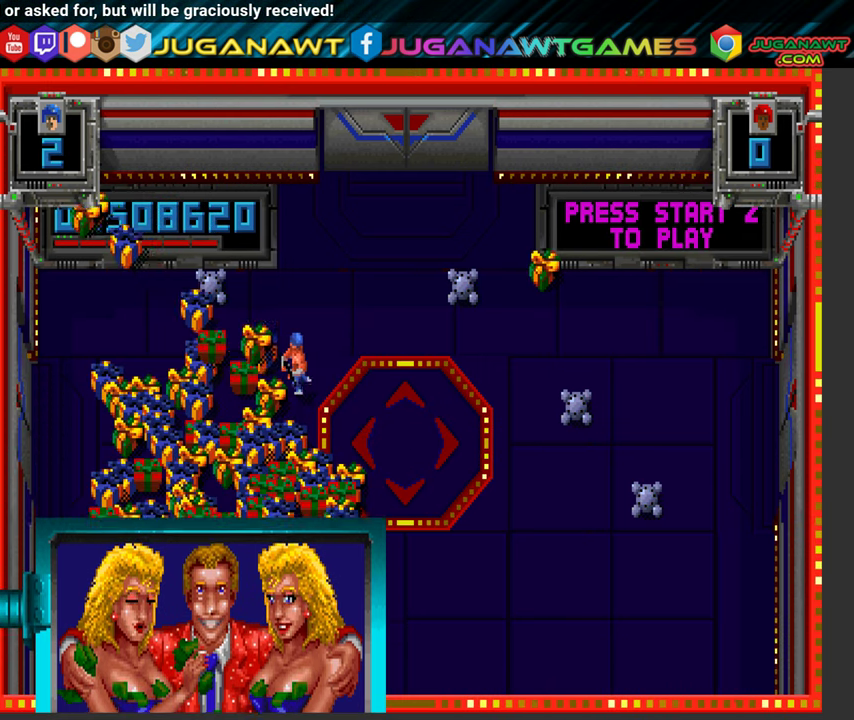
{"buttons": ["DPAD_LEFT"], "left_stick": "center", "right_stick": "center", "events": [[234, "DPAD_UP", "down"], [300, "DPAD_UP", "up"]]}
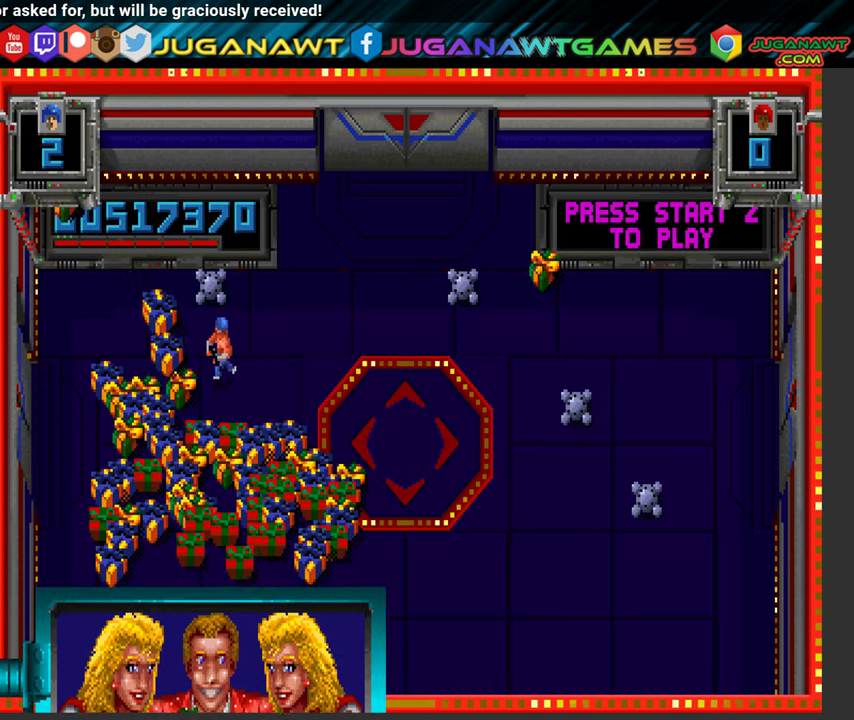
{"buttons": ["DPAD_DOWN"], "left_stick": "center", "right_stick": "center", "events": [[117, "DPAD_DOWN", "down"], [466, "DPAD_LEFT", "up"]]}
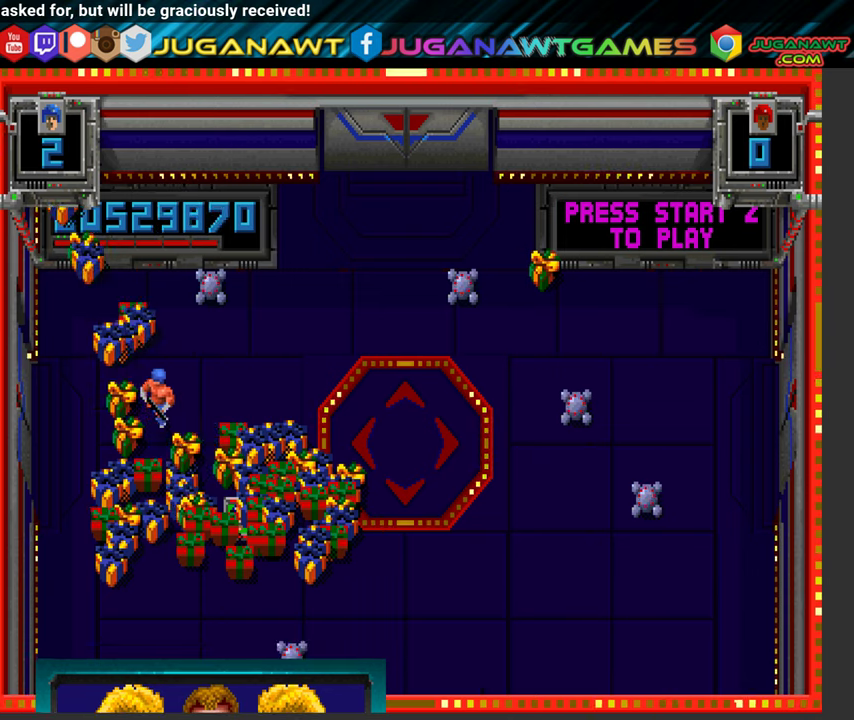
{"buttons": ["DPAD_DOWN", "DPAD_RIGHT"], "left_stick": "center", "right_stick": "center", "events": [[16, "DPAD_RIGHT", "down"]]}
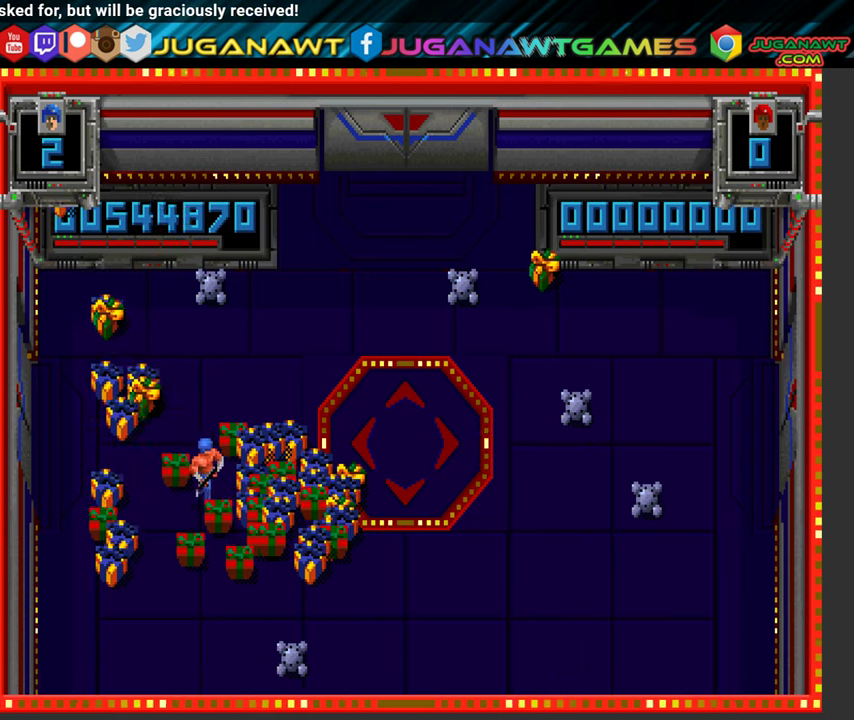
{"buttons": ["DPAD_UP", "DPAD_RIGHT"], "left_stick": "center", "right_stick": "center", "events": [[183, "DPAD_DOWN", "up"], [250, "DPAD_UP", "down"]]}
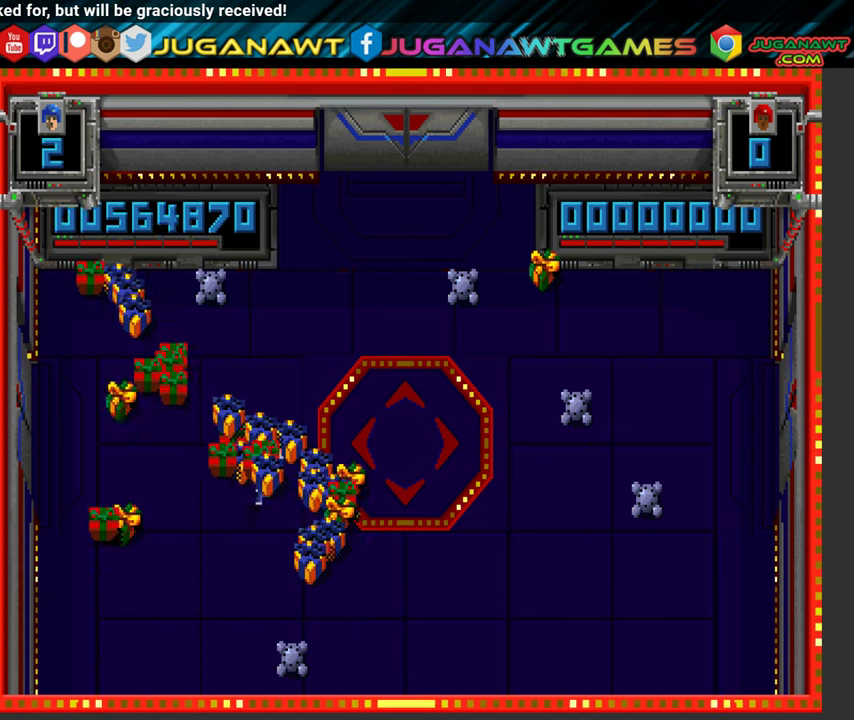
{"buttons": ["DPAD_DOWN", "DPAD_RIGHT"], "left_stick": "center", "right_stick": "center", "events": [[50, "DPAD_RIGHT", "up"], [116, "DPAD_LEFT", "down"], [250, "DPAD_UP", "up"], [283, "DPAD_LEFT", "up"], [300, "DPAD_DOWN", "down"], [316, "DPAD_RIGHT", "down"]]}
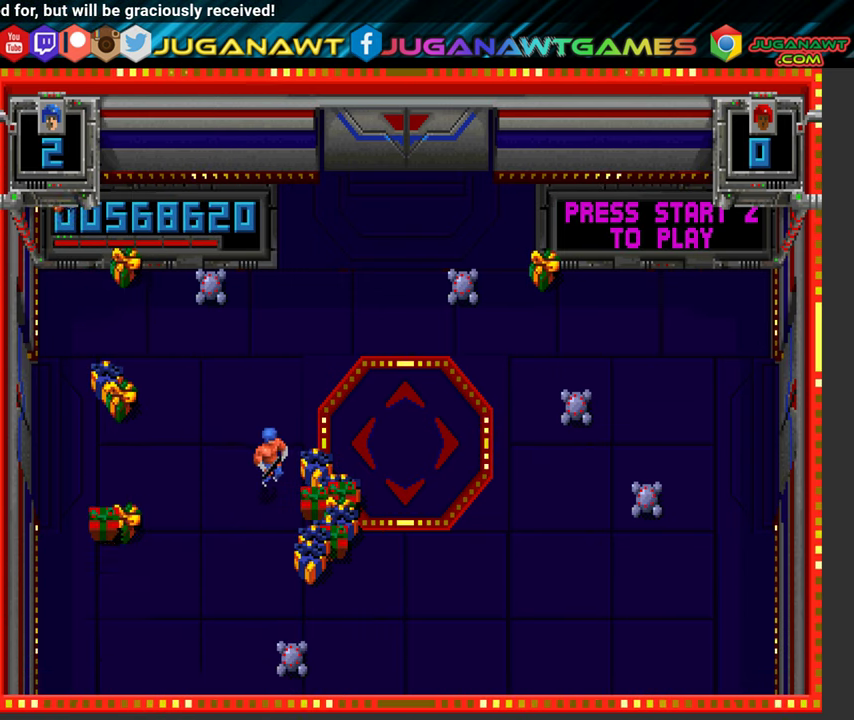
{"buttons": ["DPAD_RIGHT"], "left_stick": "center", "right_stick": "center", "events": [[283, "DPAD_RIGHT", "up"], [383, "DPAD_RIGHT", "down"], [500, "DPAD_DOWN", "up"]]}
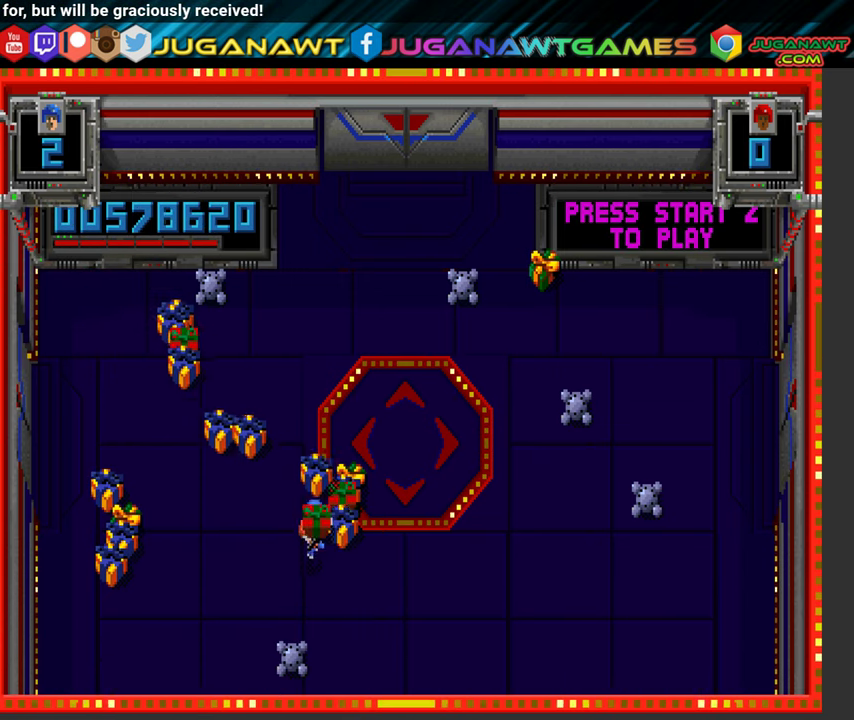
{"buttons": ["DPAD_UP", "DPAD_LEFT"], "left_stick": "center", "right_stick": "center", "events": [[66, "DPAD_UP", "down"], [283, "DPAD_RIGHT", "up"], [366, "DPAD_LEFT", "down"]]}
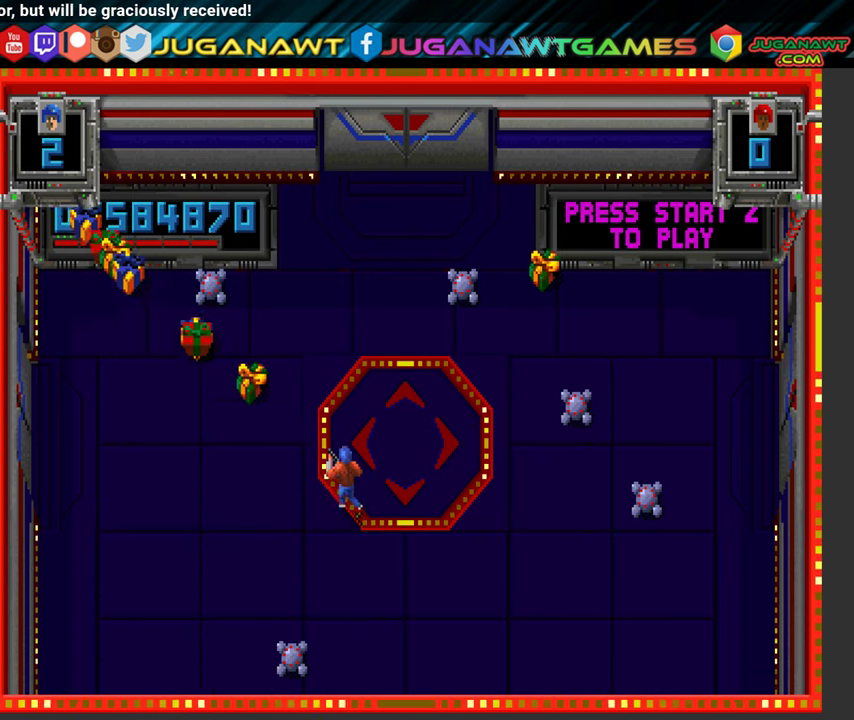
{"buttons": ["DPAD_LEFT"], "left_stick": "center", "right_stick": "center", "events": [[116, "DPAD_UP", "up"], [183, "DPAD_UP", "down"], [383, "DPAD_UP", "up"]]}
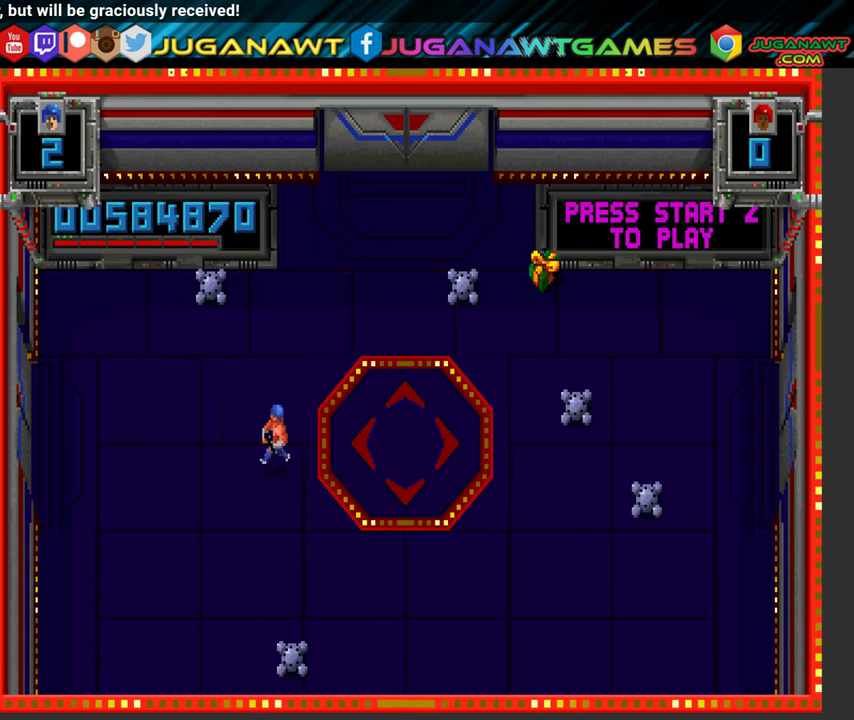
{"buttons": ["DPAD_UP", "DPAD_RIGHT"], "left_stick": "center", "right_stick": "center", "events": [[83, "DPAD_UP", "down"], [133, "DPAD_LEFT", "up"], [166, "DPAD_RIGHT", "down"], [166, "DPAD_UP", "up"], [216, "DPAD_UP", "down"]]}
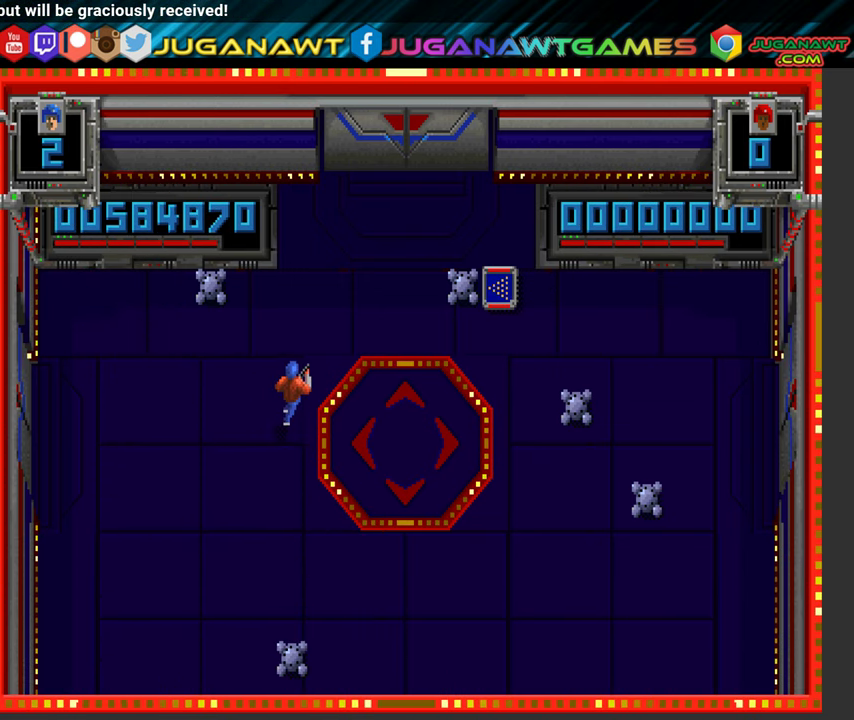
{"buttons": ["DPAD_RIGHT"], "left_stick": "center", "right_stick": "center", "events": [[316, "DPAD_UP", "up"]]}
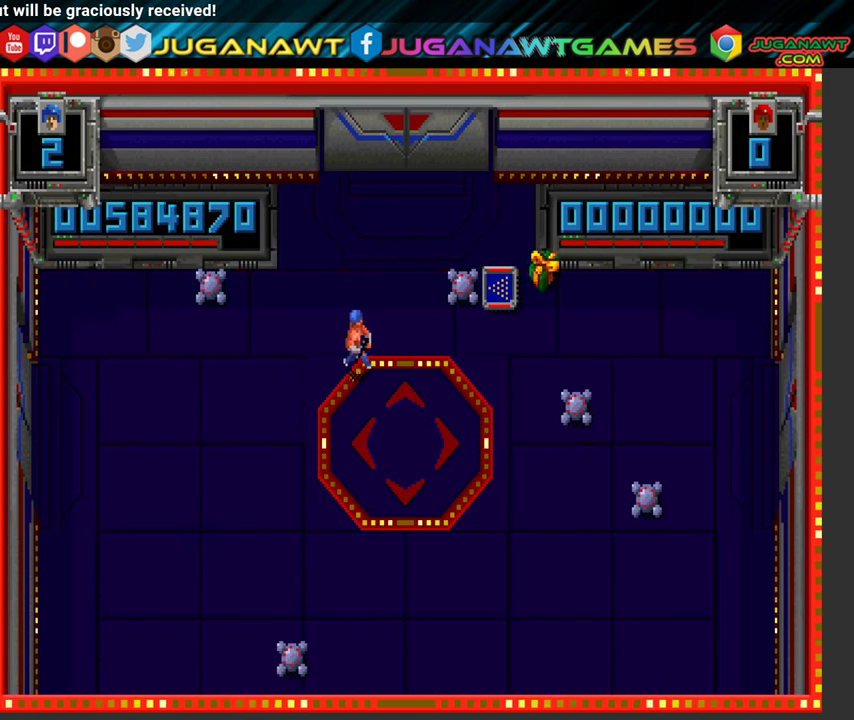
{"buttons": ["DPAD_RIGHT"], "left_stick": "center", "right_stick": "center", "events": []}
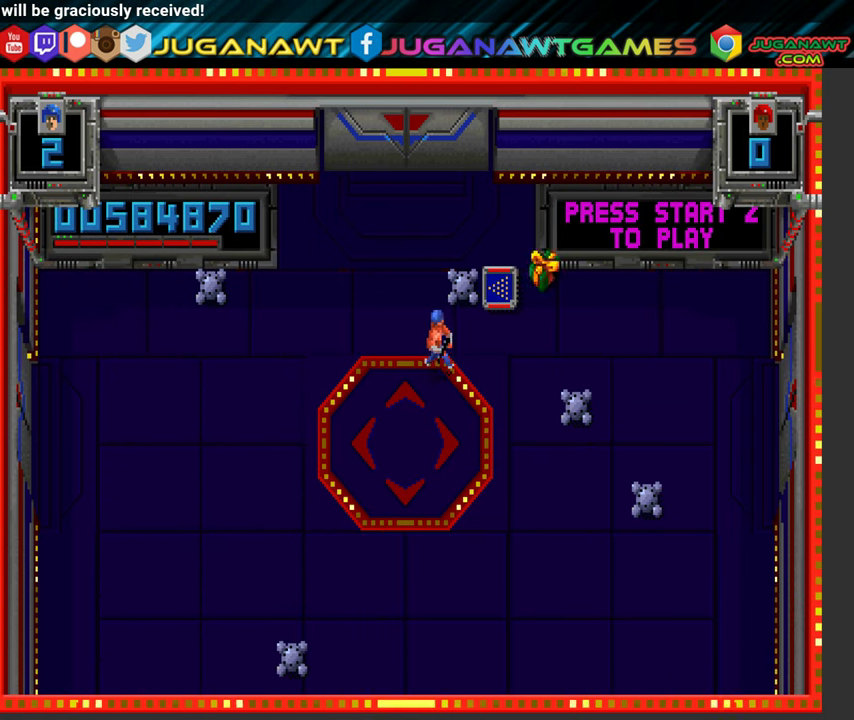
{"buttons": ["DPAD_UP", "DPAD_RIGHT"], "left_stick": "center", "right_stick": "center", "events": [[250, "DPAD_UP", "down"]]}
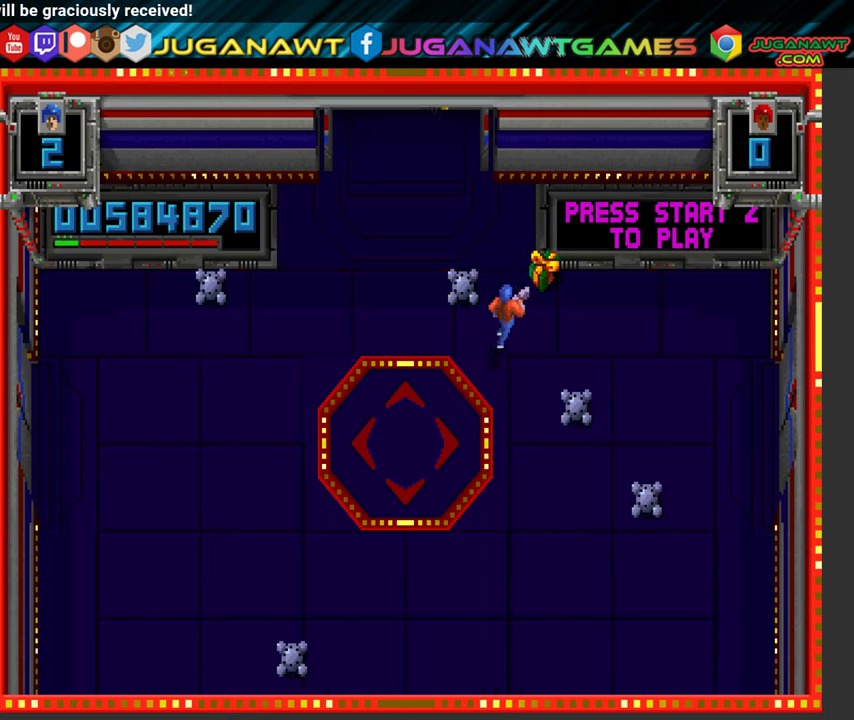
{"buttons": ["DPAD_DOWN"], "left_stick": "center", "right_stick": "center", "events": [[183, "DPAD_UP", "up"], [350, "DPAD_RIGHT", "up"], [383, "DPAD_DOWN", "down"]]}
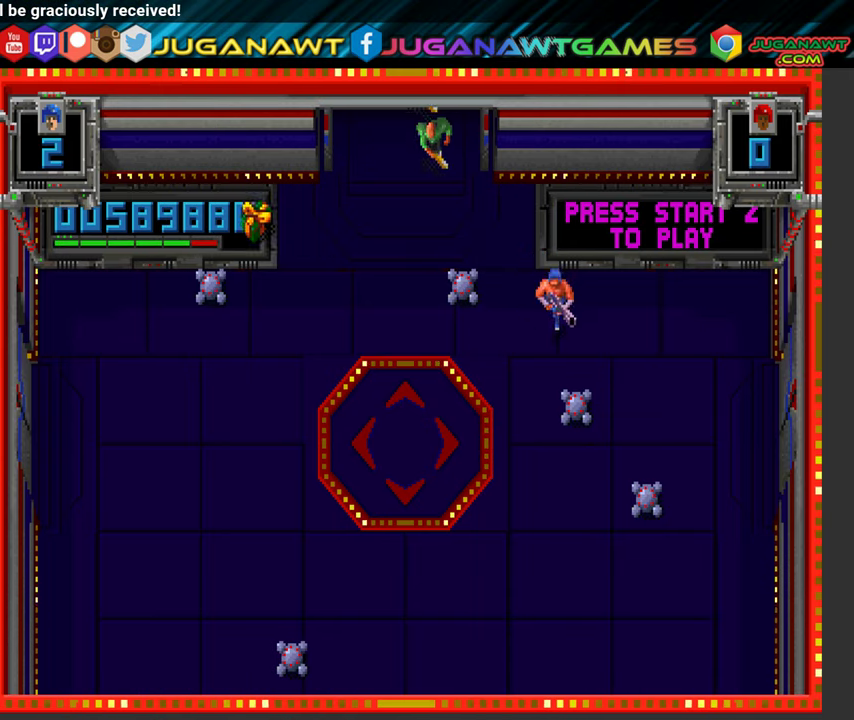
{"buttons": ["DPAD_LEFT"], "left_stick": "center", "right_stick": "center", "events": [[50, "DPAD_LEFT", "down"], [350, "DPAD_DOWN", "up"]]}
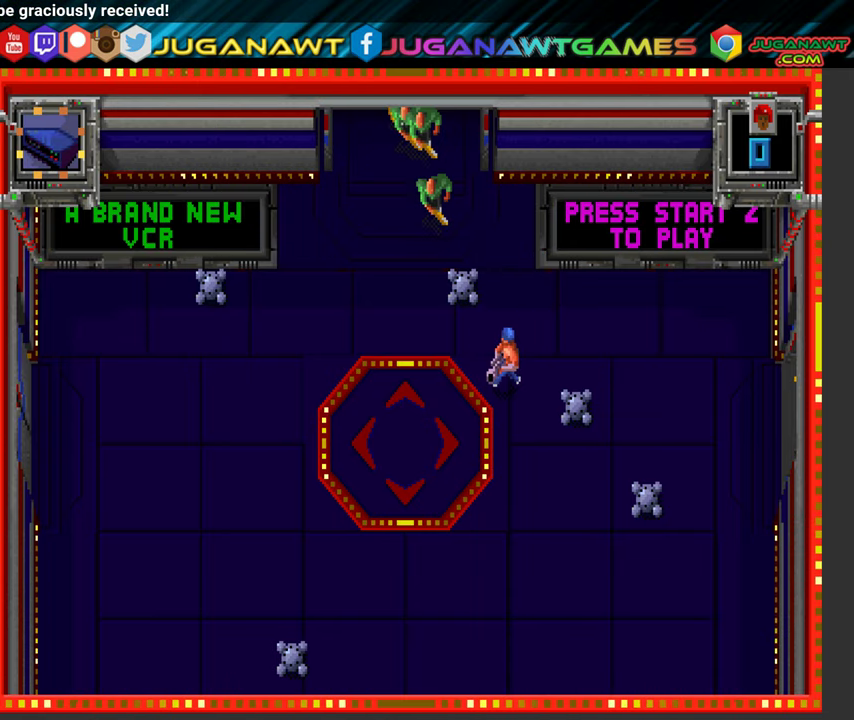
{"buttons": ["Y", "DPAD_DOWN", "DPAD_LEFT"], "left_stick": "center", "right_stick": "center", "events": [[367, "Y", "down"], [417, "DPAD_DOWN", "down"]]}
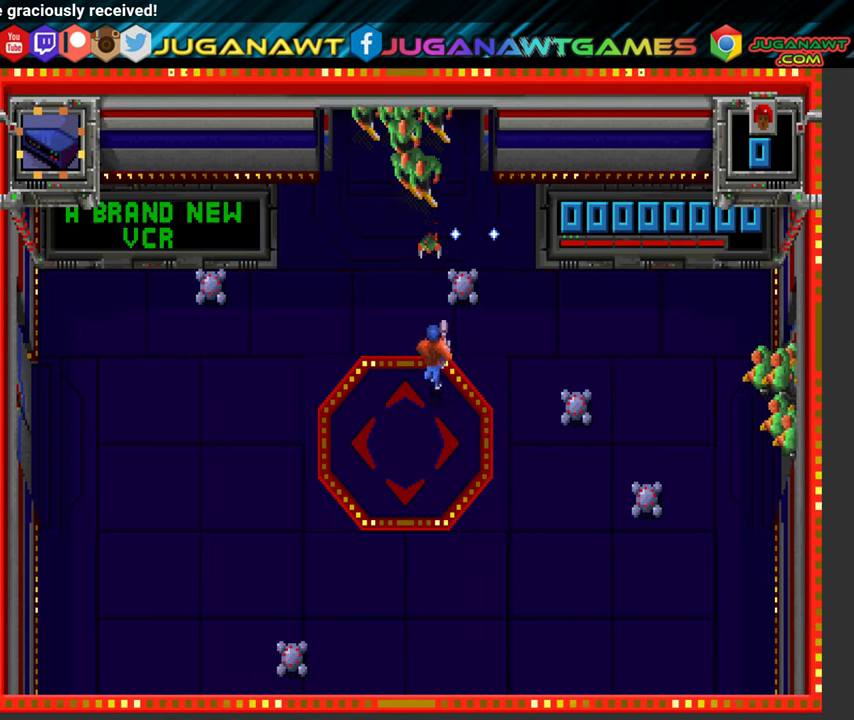
{"buttons": ["Y", "DPAD_DOWN"], "left_stick": "center", "right_stick": "center", "events": [[333, "DPAD_DOWN", "up"], [467, "DPAD_DOWN", "down"], [500, "DPAD_LEFT", "up"]]}
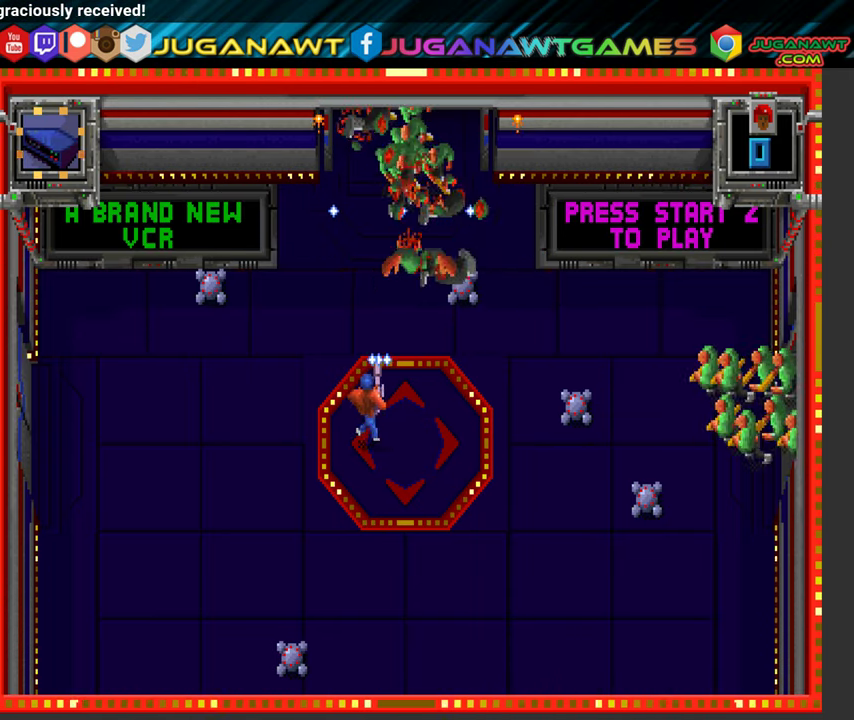
{"buttons": ["Y", "DPAD_DOWN", "DPAD_RIGHT"], "left_stick": "center", "right_stick": "center", "events": [[50, "DPAD_RIGHT", "down"], [100, "DPAD_DOWN", "up"], [167, "DPAD_UP", "down"], [400, "DPAD_UP", "up"], [483, "DPAD_DOWN", "down"]]}
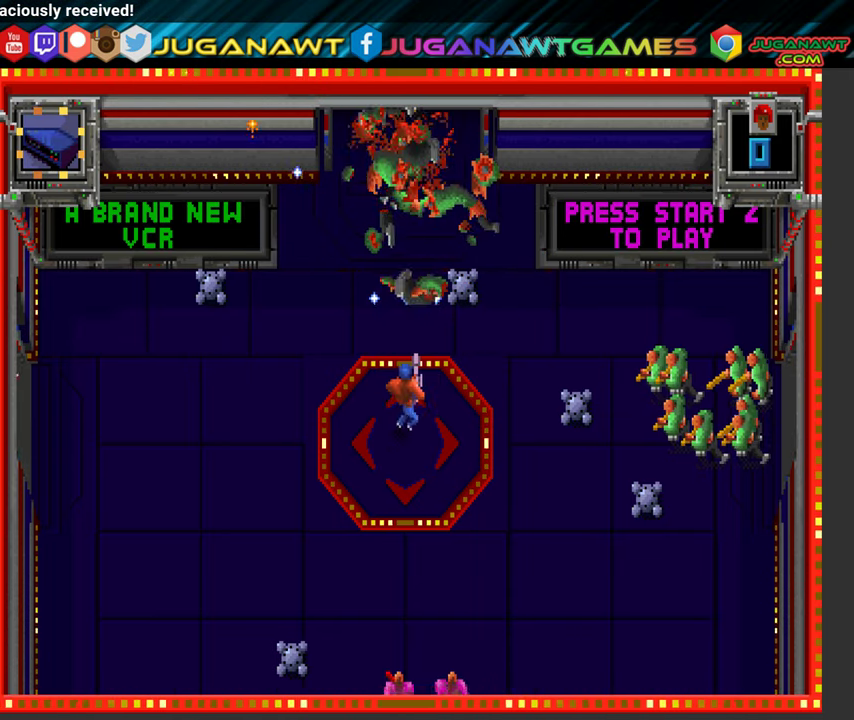
{"buttons": ["B", "DPAD_UP", "DPAD_RIGHT"], "left_stick": "center", "right_stick": "center", "events": [[100, "DPAD_RIGHT", "up"], [300, "DPAD_DOWN", "up"], [333, "DPAD_RIGHT", "down"], [350, "DPAD_UP", "down"], [383, "B", "down"], [383, "Y", "up"]]}
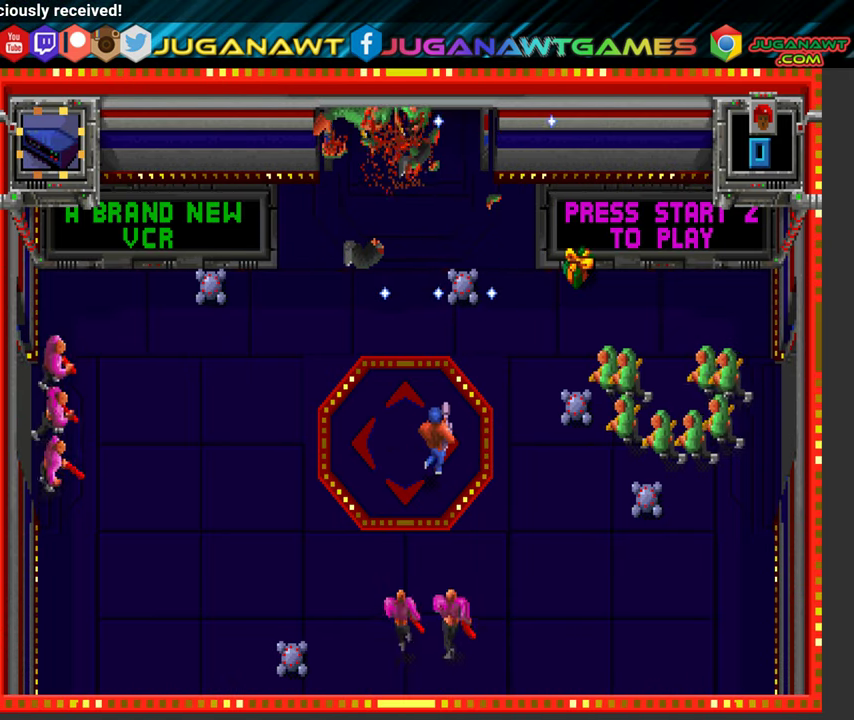
{"buttons": ["A", "B", "DPAD_UP", "DPAD_RIGHT"], "left_stick": "center", "right_stick": "center", "events": [[467, "A", "down"]]}
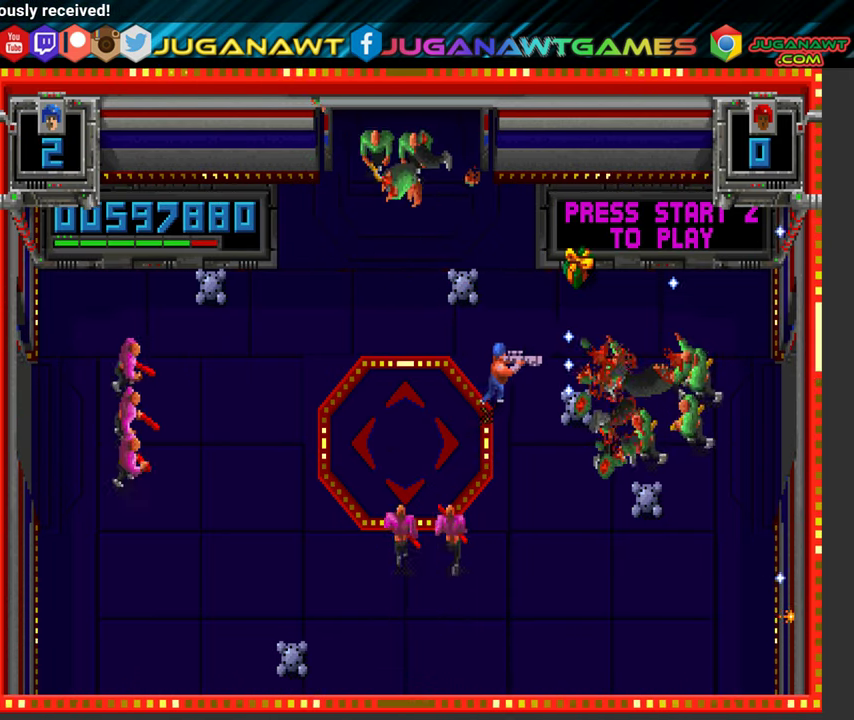
{"buttons": ["A", "B", "DPAD_UP", "DPAD_RIGHT"], "left_stick": "center", "right_stick": "center", "events": []}
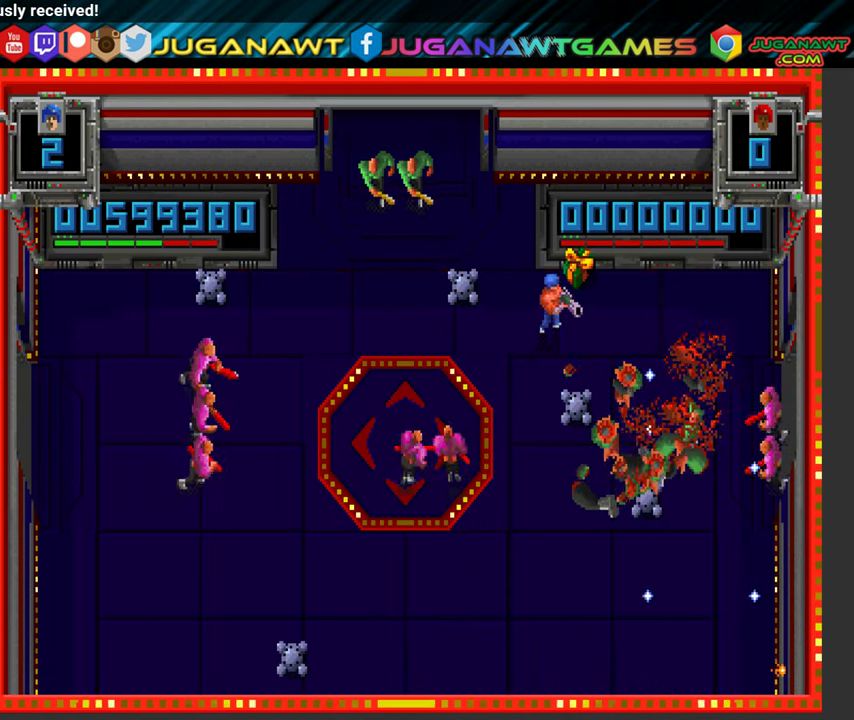
{"buttons": ["X", "DPAD_UP", "DPAD_LEFT"], "left_stick": "center", "right_stick": "center", "events": [[17, "B", "up"], [67, "X", "down"], [183, "DPAD_RIGHT", "up"], [267, "A", "up"], [267, "DPAD_LEFT", "down"]]}
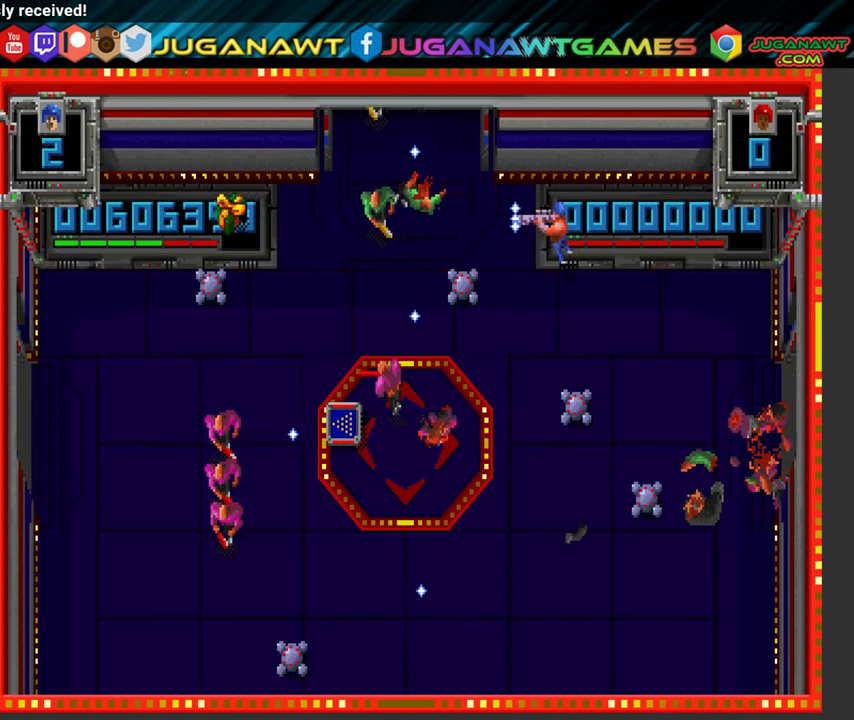
{"buttons": ["A", "X", "DPAD_DOWN", "DPAD_RIGHT"], "left_stick": "center", "right_stick": "center", "events": [[17, "A", "down"], [50, "DPAD_LEFT", "up"], [67, "DPAD_LEFT", "down"], [283, "DPAD_UP", "up"], [383, "DPAD_DOWN", "down"], [400, "DPAD_LEFT", "up"], [433, "DPAD_RIGHT", "down"]]}
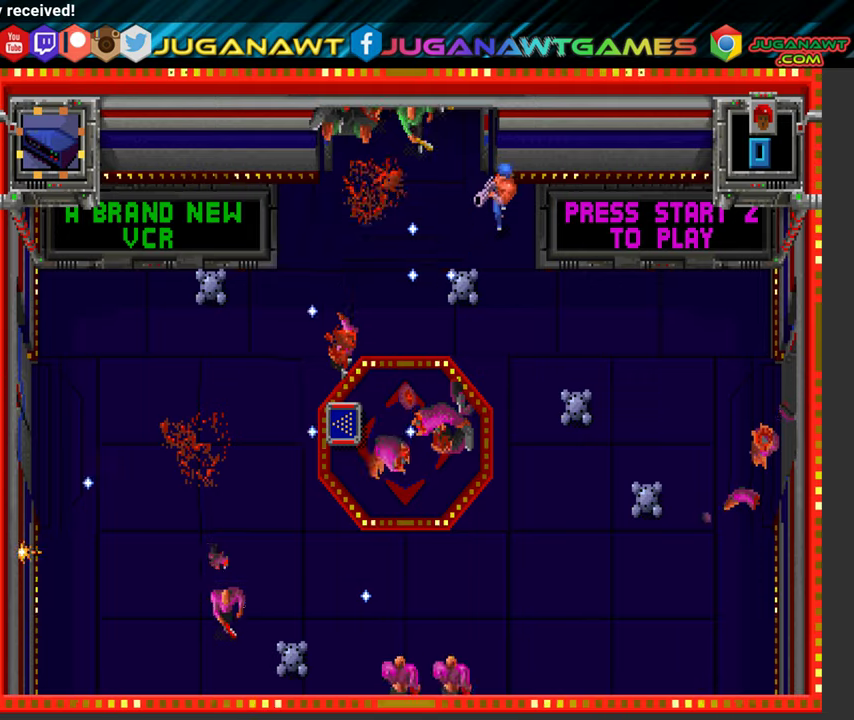
{"buttons": ["X", "Y", "DPAD_DOWN"], "left_stick": "center", "right_stick": "center", "events": [[67, "A", "up"], [284, "Y", "down"], [334, "DPAD_RIGHT", "up"]]}
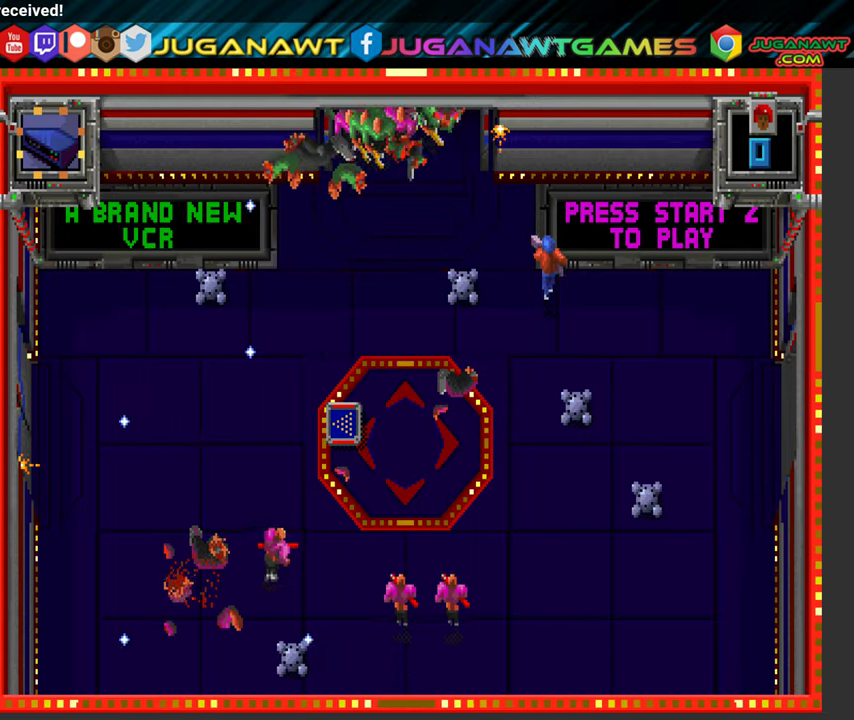
{"buttons": ["A", "X", "DPAD_LEFT"], "left_stick": "center", "right_stick": "center", "events": [[67, "Y", "up"], [234, "A", "down"], [334, "DPAD_LEFT", "down"], [484, "DPAD_DOWN", "up"]]}
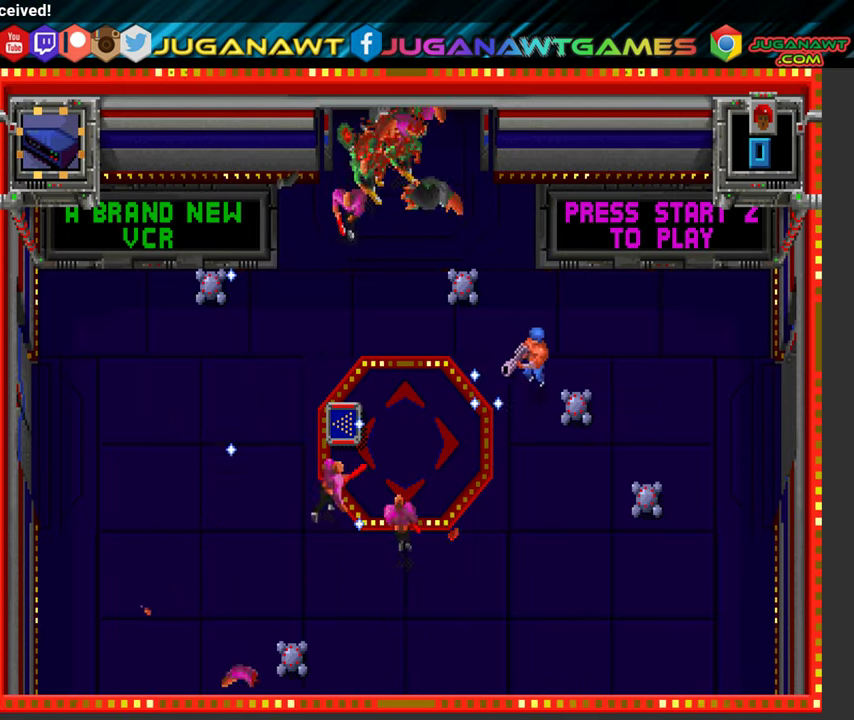
{"buttons": ["X", "Y", "DPAD_DOWN", "DPAD_LEFT"], "left_stick": "center", "right_stick": "center", "events": [[300, "X", "up"], [417, "DPAD_DOWN", "down"], [434, "A", "up"], [450, "X", "down"], [450, "Y", "down"]]}
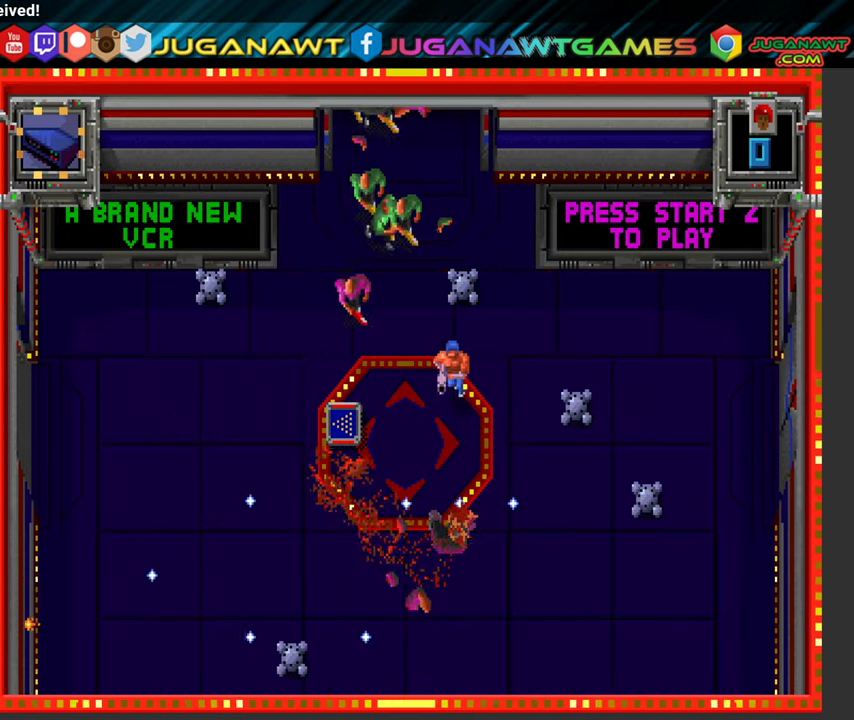
{"buttons": ["X", "Y", "DPAD_DOWN", "DPAD_LEFT"], "left_stick": "center", "right_stick": "center", "events": []}